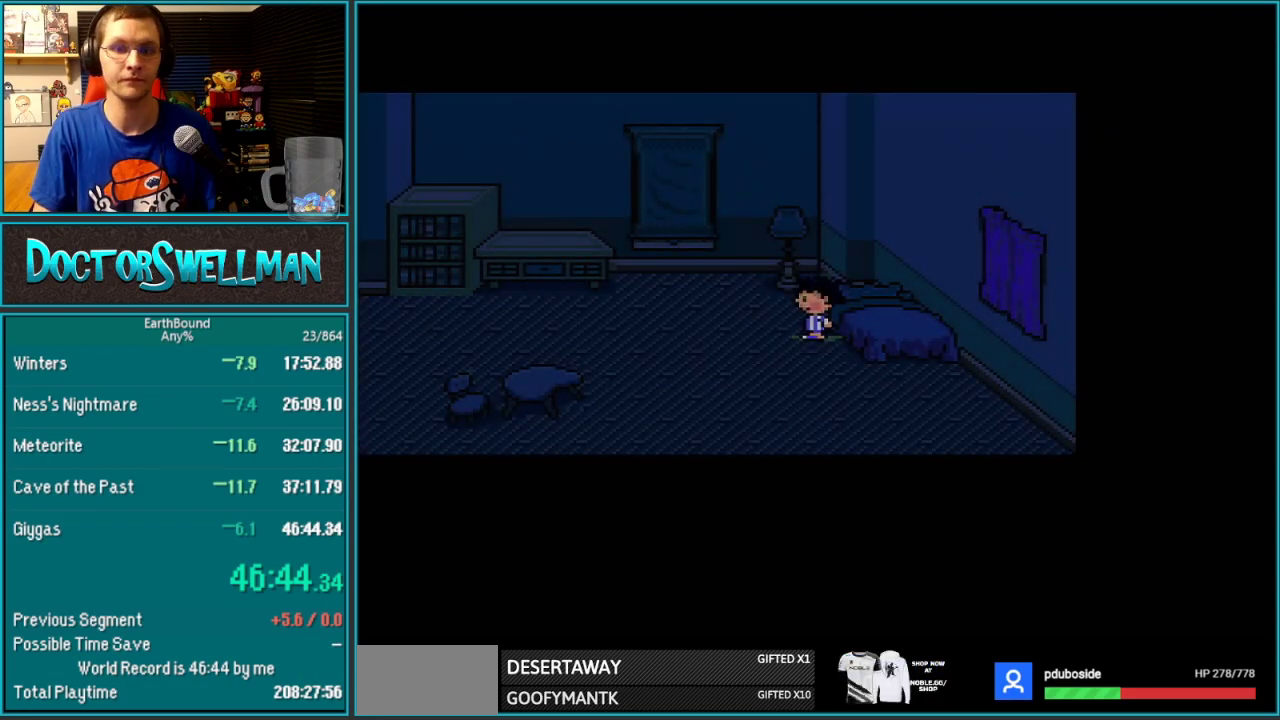
Gameplay with a controller (Nintendo layout); each line is a JSON object with the inputs held at the frame after it. "events" lists button and stick changes between this image and that frame as [ms after this image, input, new state], when the widget could be followed in between. Not read: L3 R3.
{"buttons": ["DPAD_LEFT"], "events": [[133, "DPAD_LEFT", "down"]]}
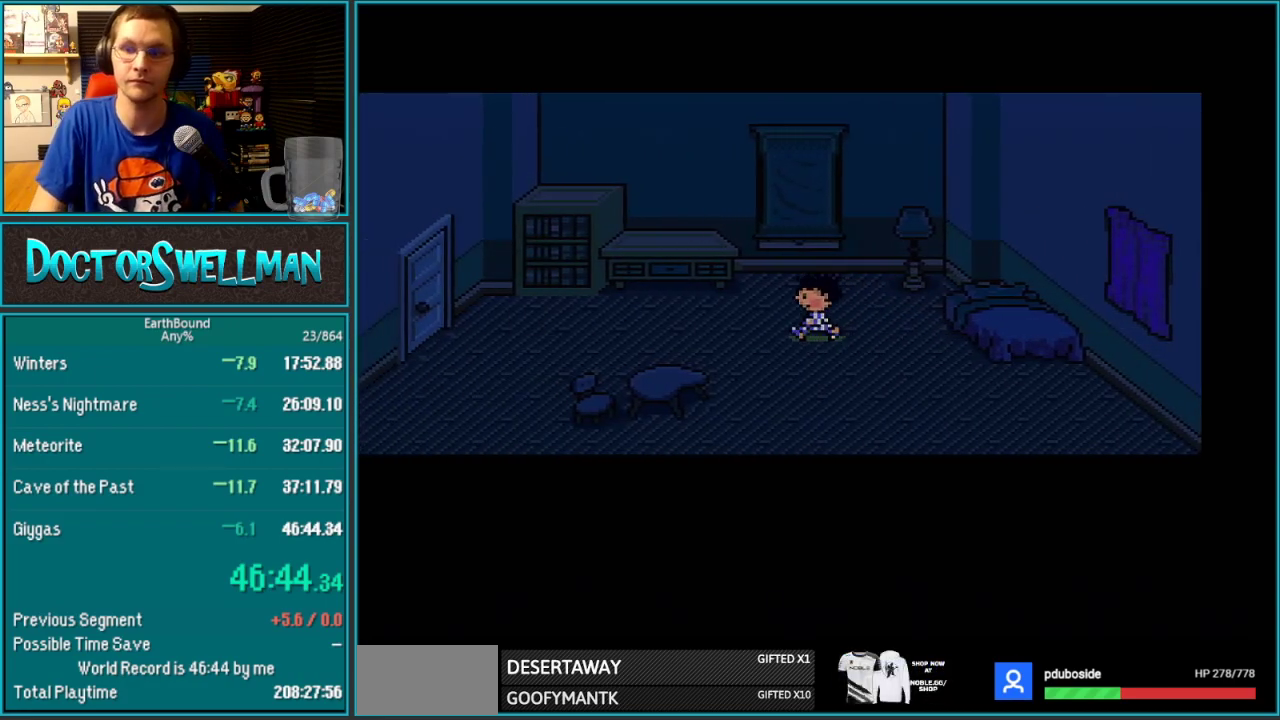
{"buttons": ["DPAD_LEFT"], "events": []}
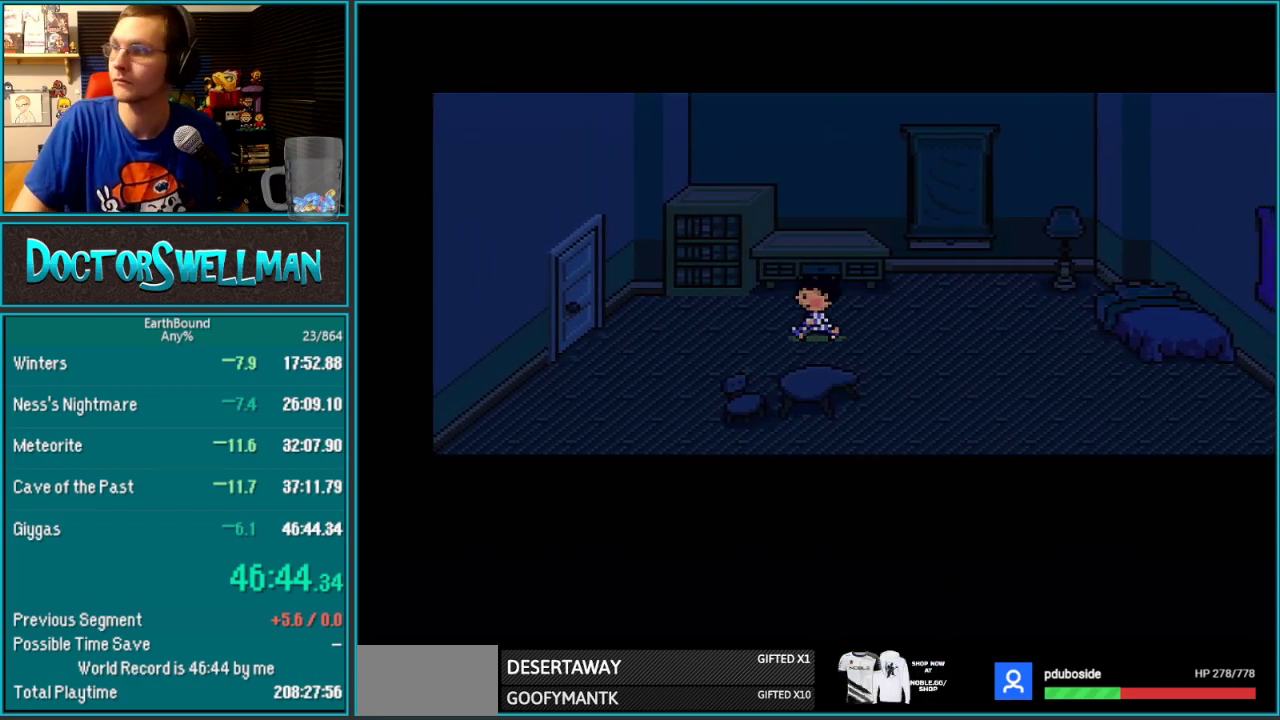
{"buttons": ["DPAD_LEFT"], "events": []}
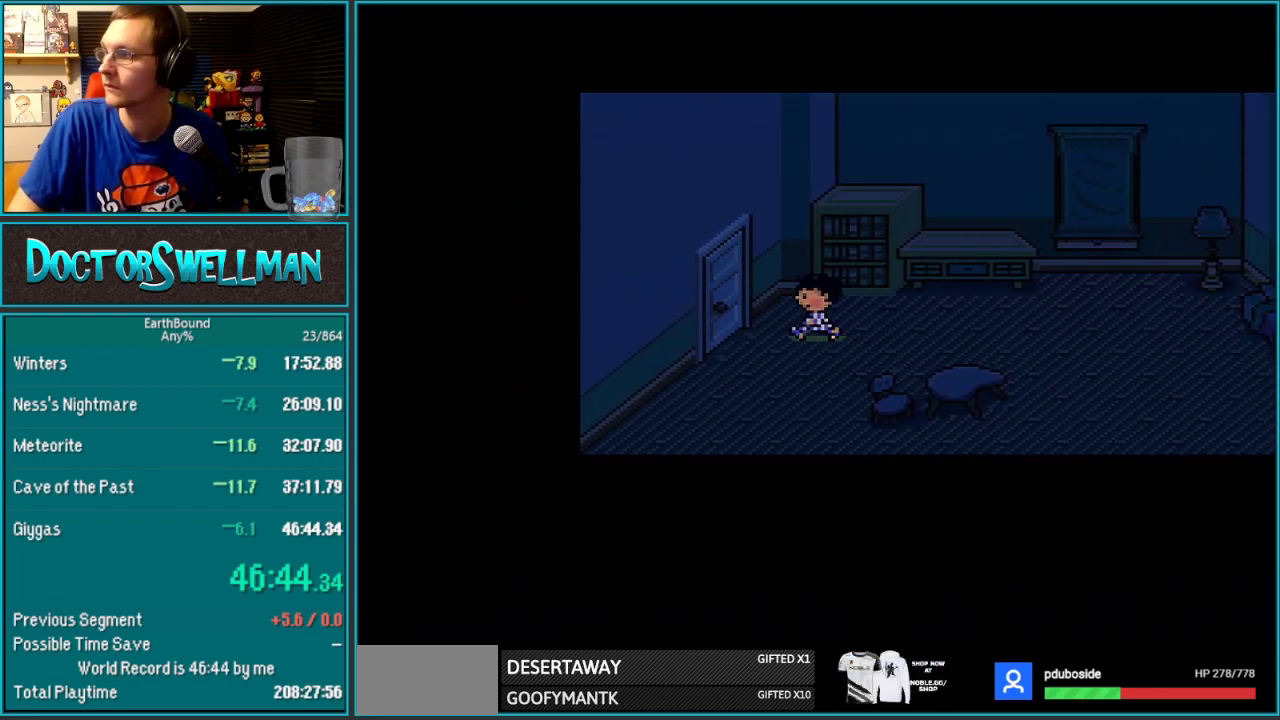
{"buttons": ["DPAD_LEFT"], "events": []}
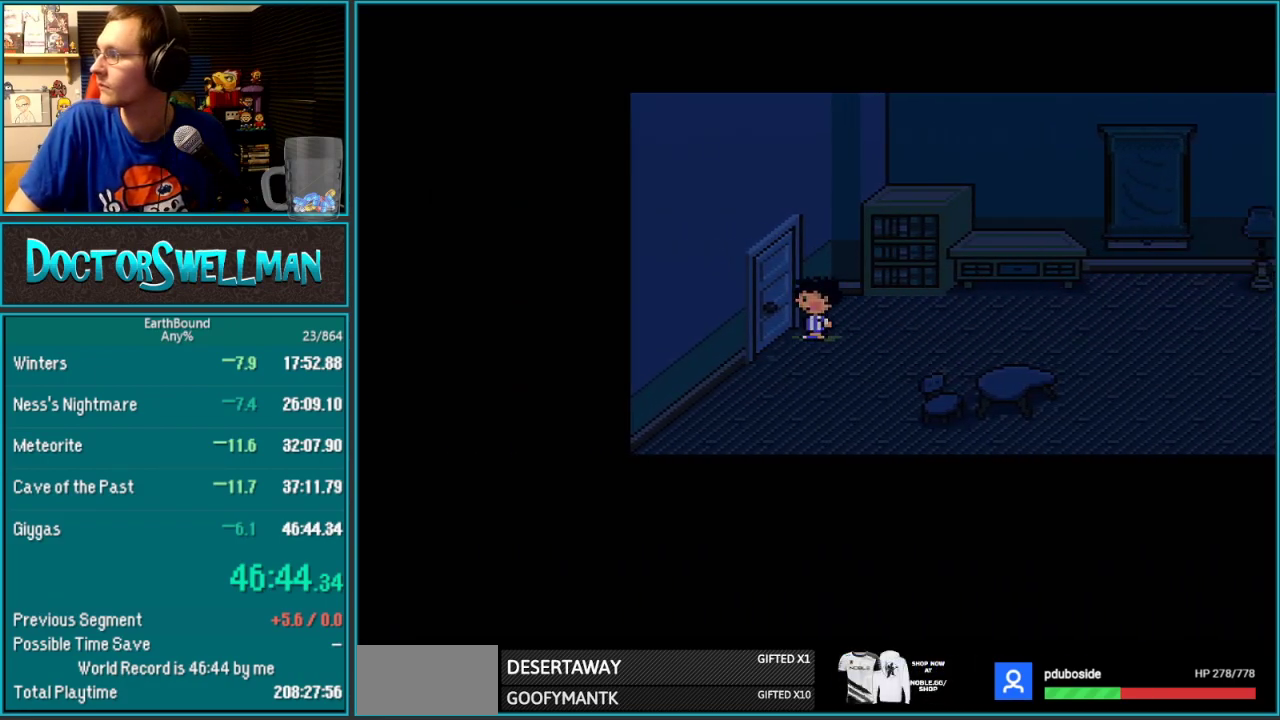
{"buttons": ["DPAD_LEFT"], "events": []}
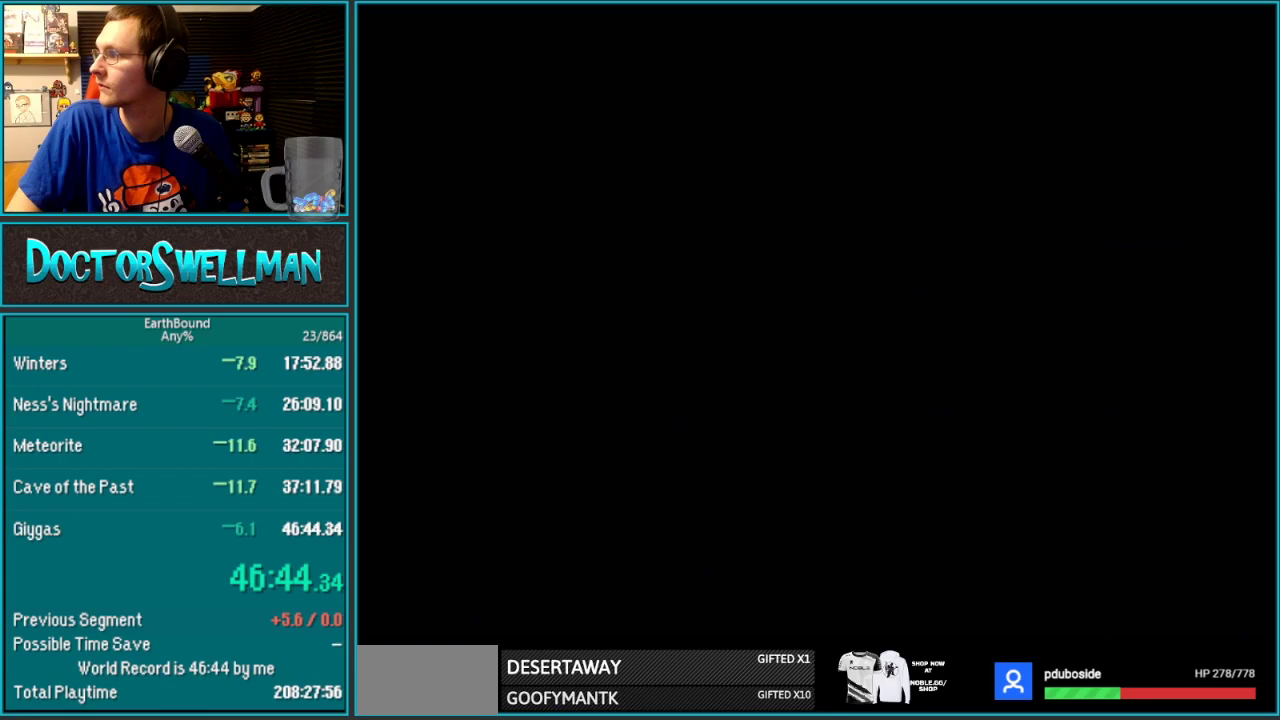
{"buttons": ["DPAD_LEFT"], "events": [[300, "DPAD_LEFT", "up"], [500, "DPAD_LEFT", "down"]]}
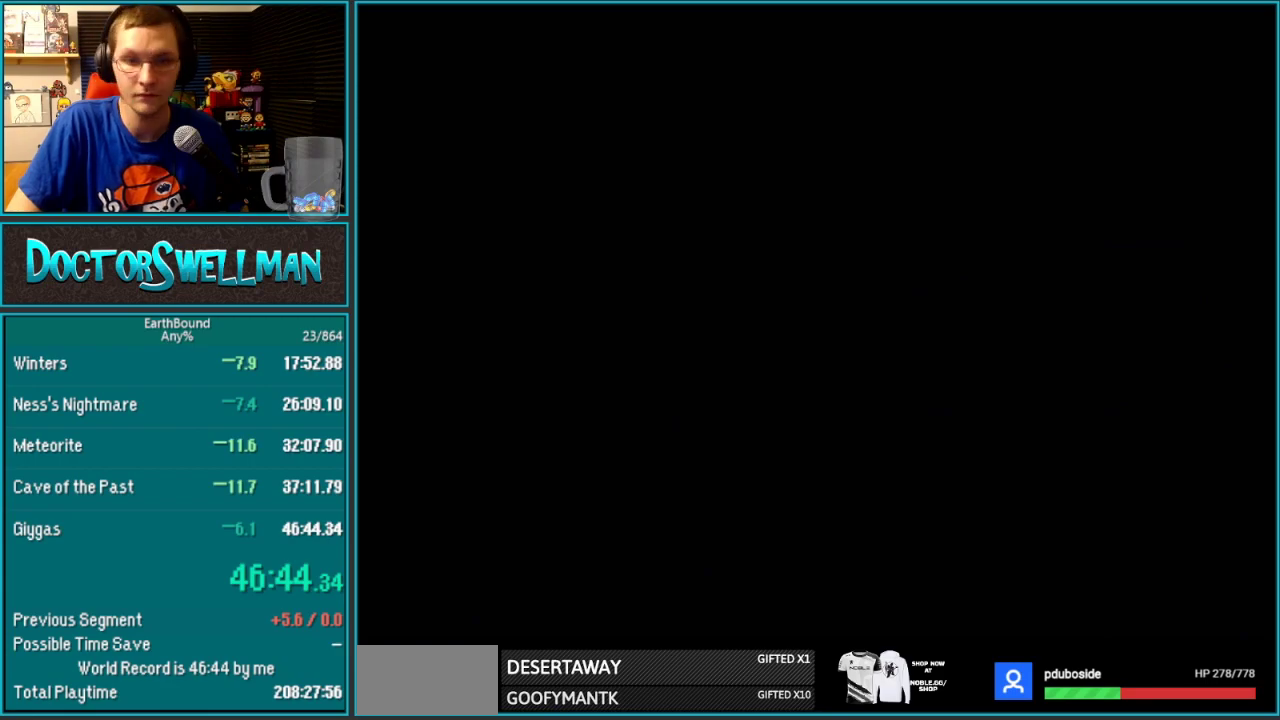
{"buttons": ["DPAD_LEFT"], "events": []}
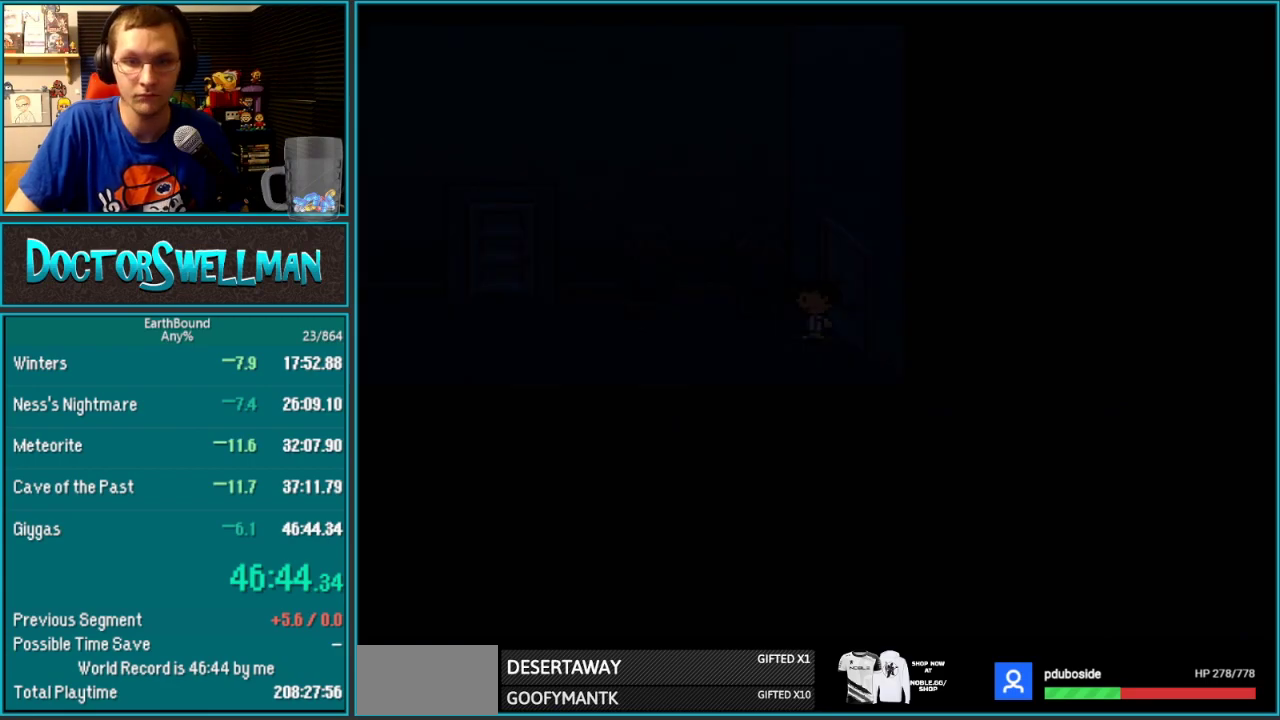
{"buttons": ["DPAD_LEFT"], "events": []}
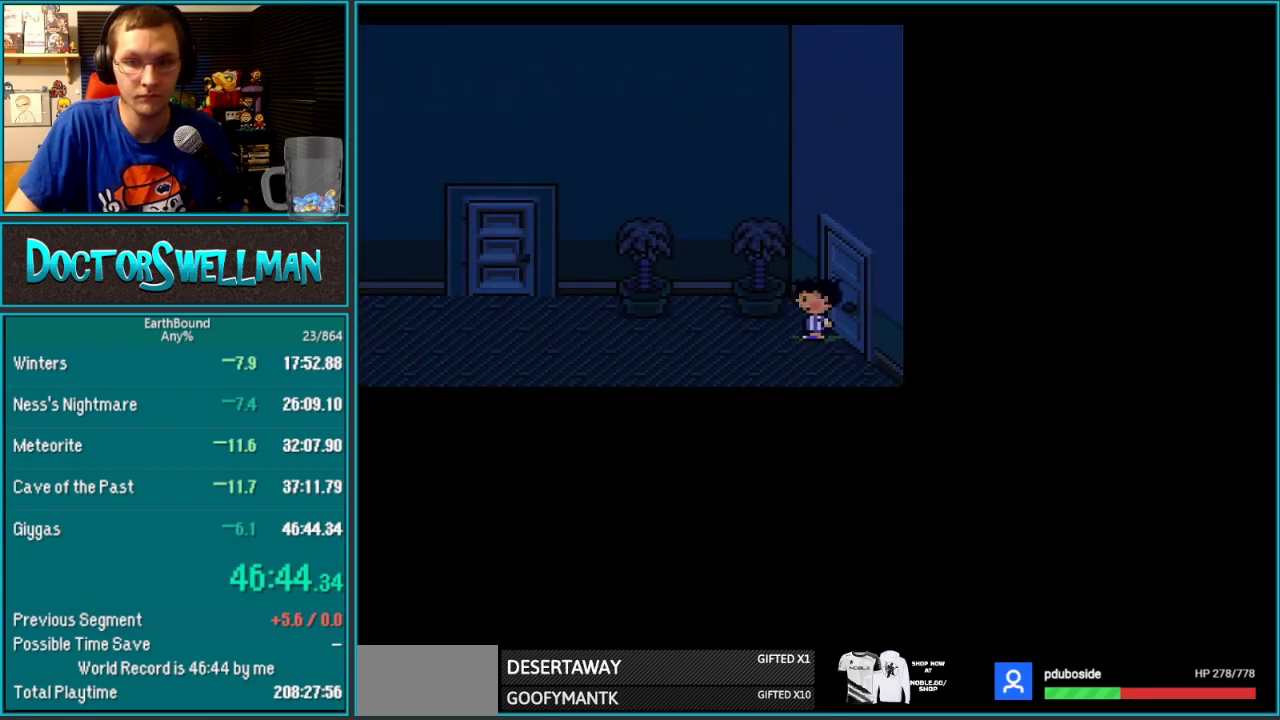
{"buttons": ["DPAD_LEFT"], "events": []}
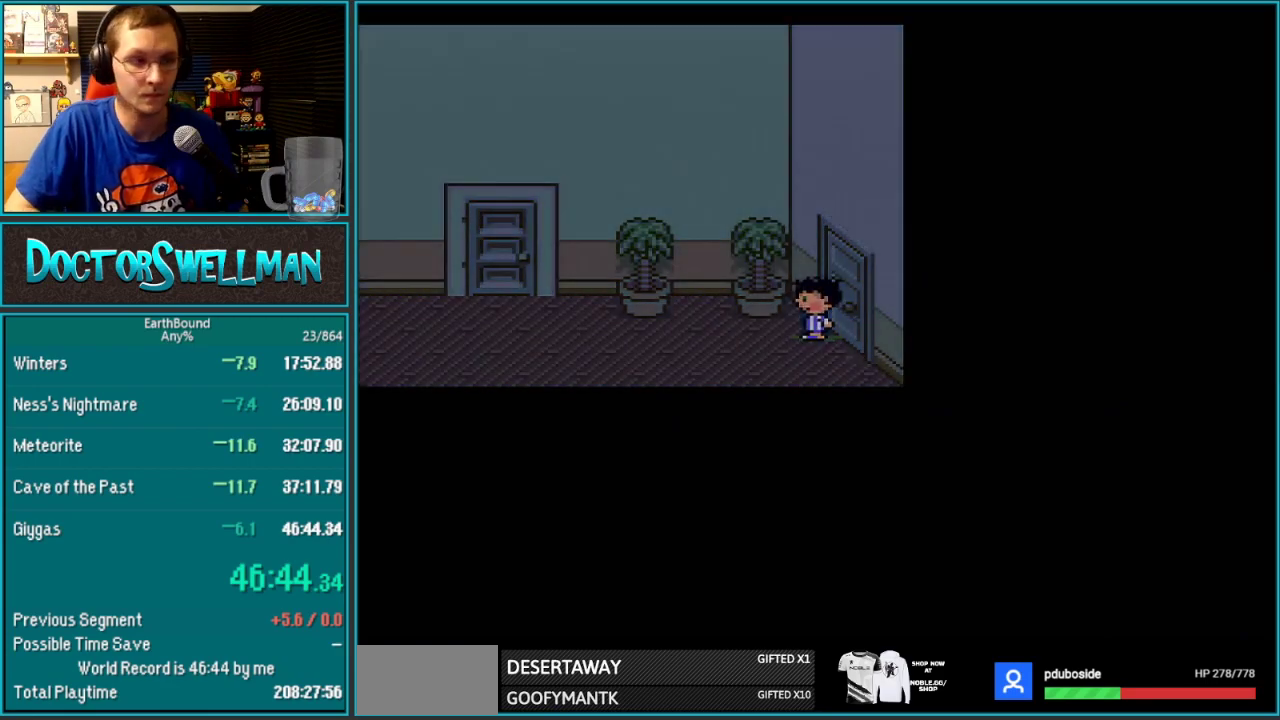
{"buttons": ["DPAD_LEFT"], "events": []}
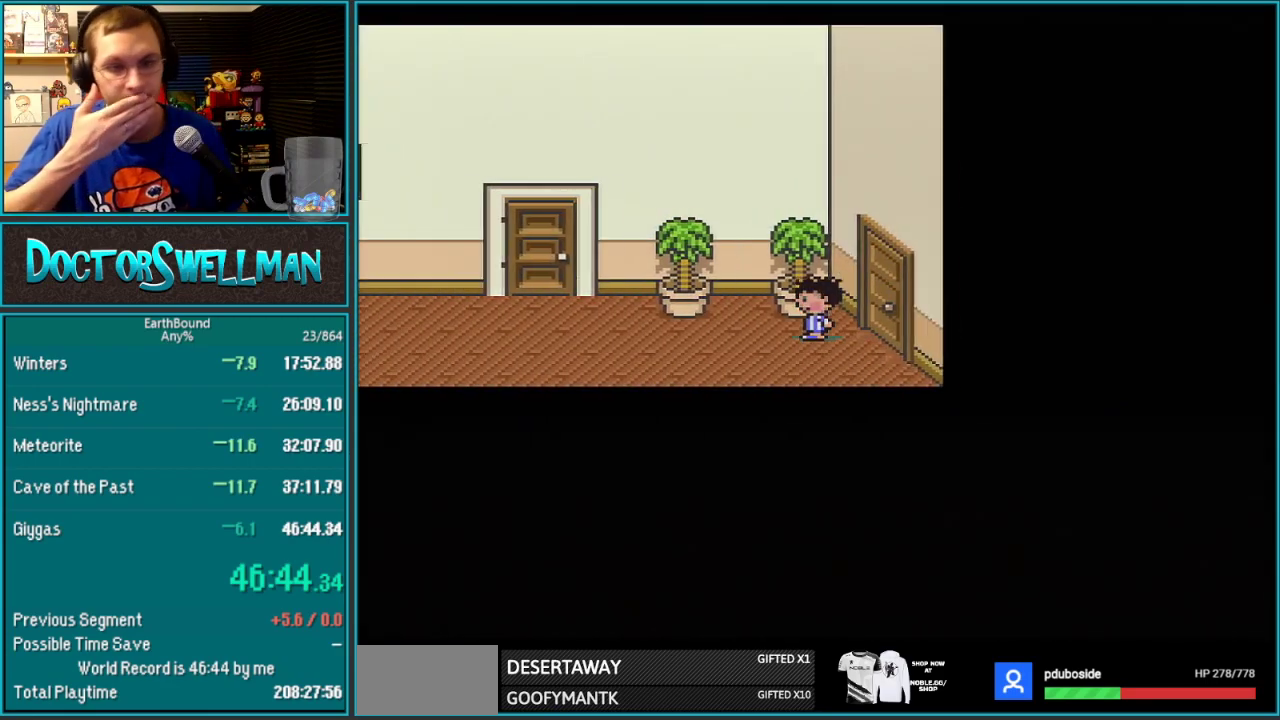
{"buttons": ["DPAD_LEFT"], "events": []}
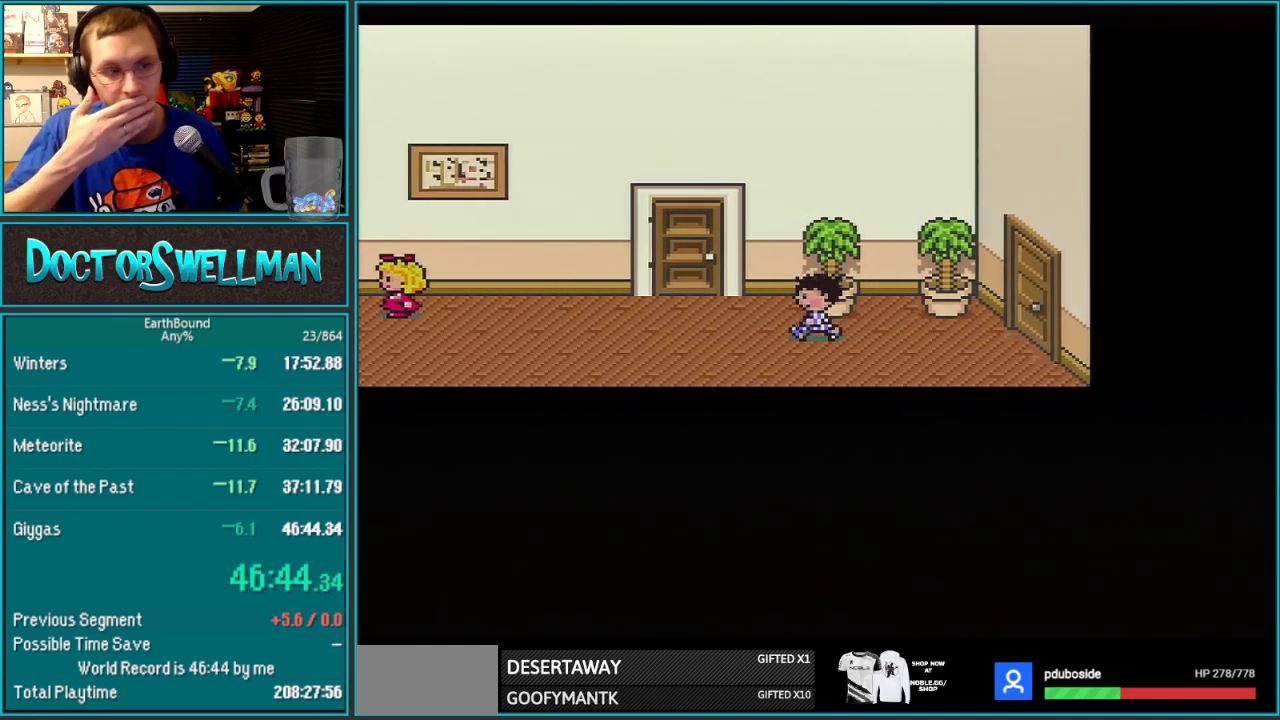
{"buttons": ["DPAD_LEFT"], "events": []}
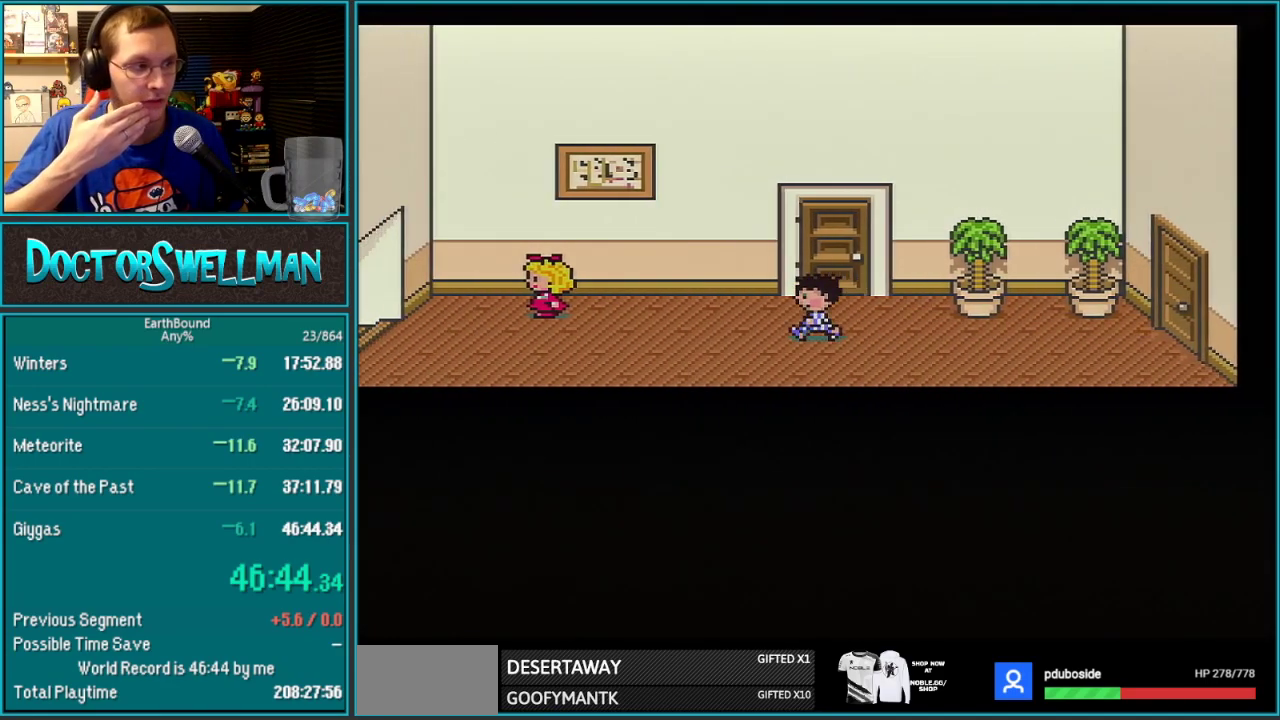
{"buttons": ["DPAD_LEFT"], "events": []}
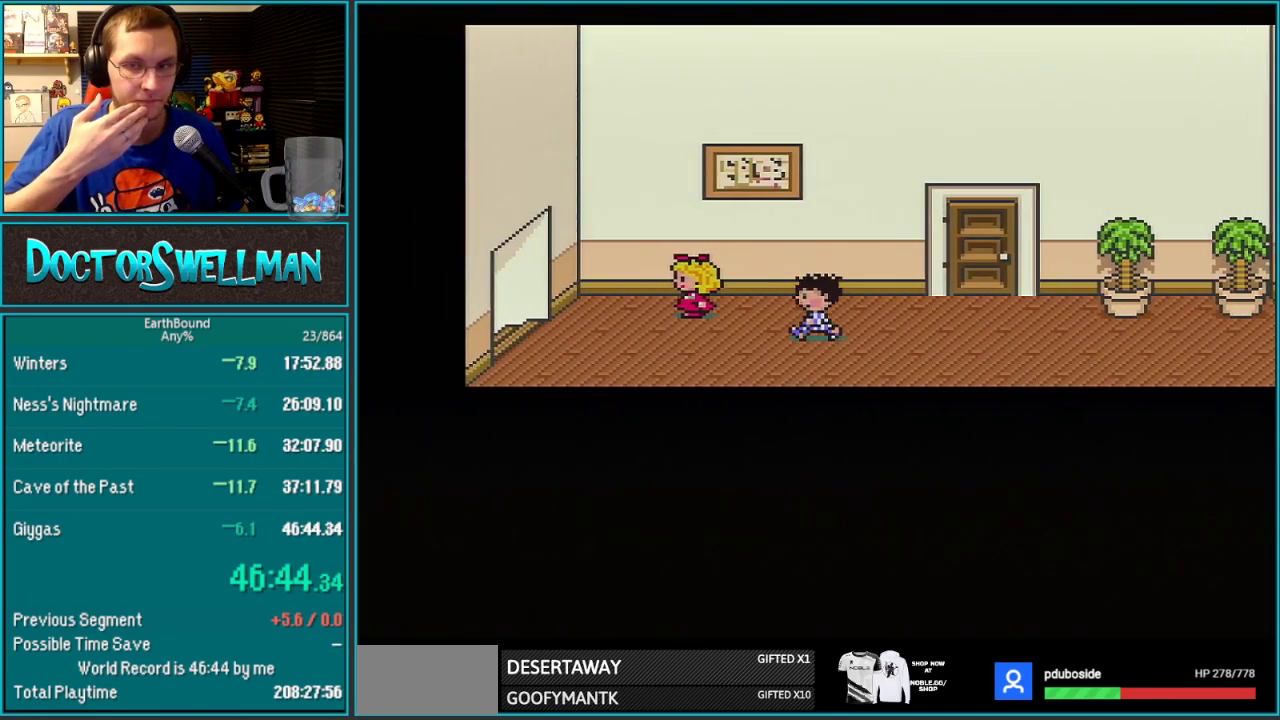
{"buttons": ["DPAD_LEFT"], "events": []}
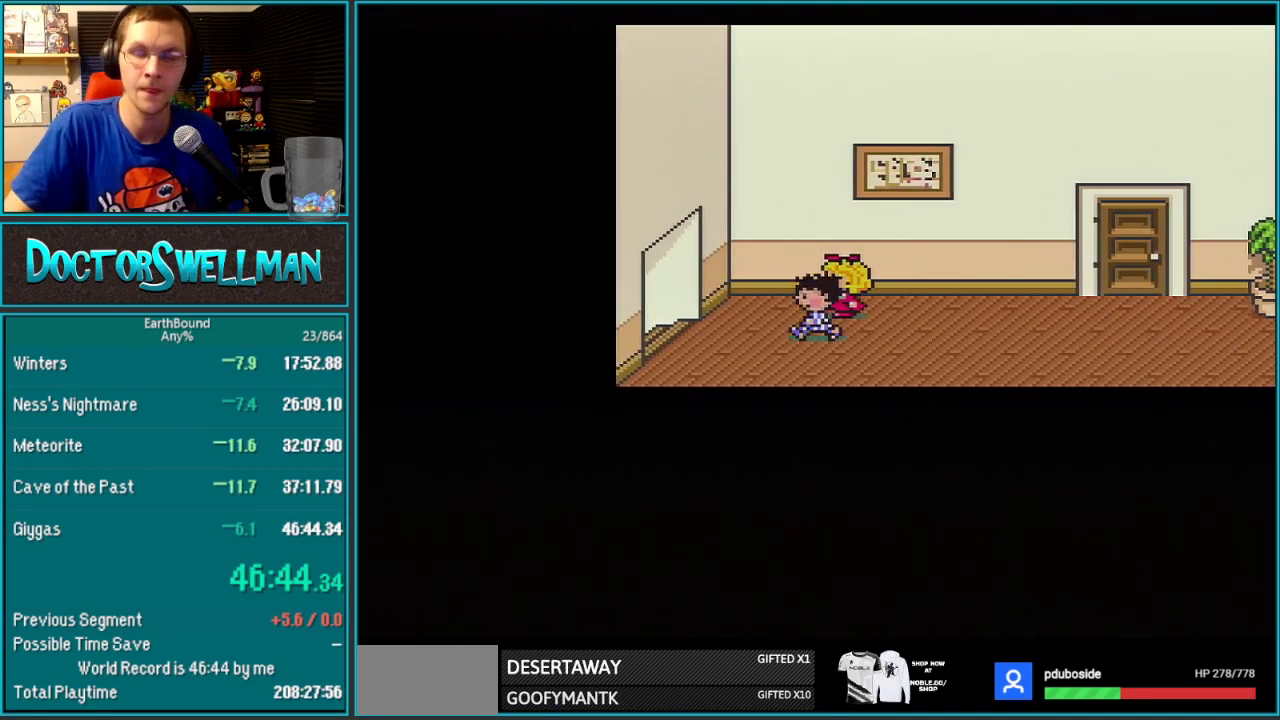
{"buttons": ["DPAD_LEFT"], "events": []}
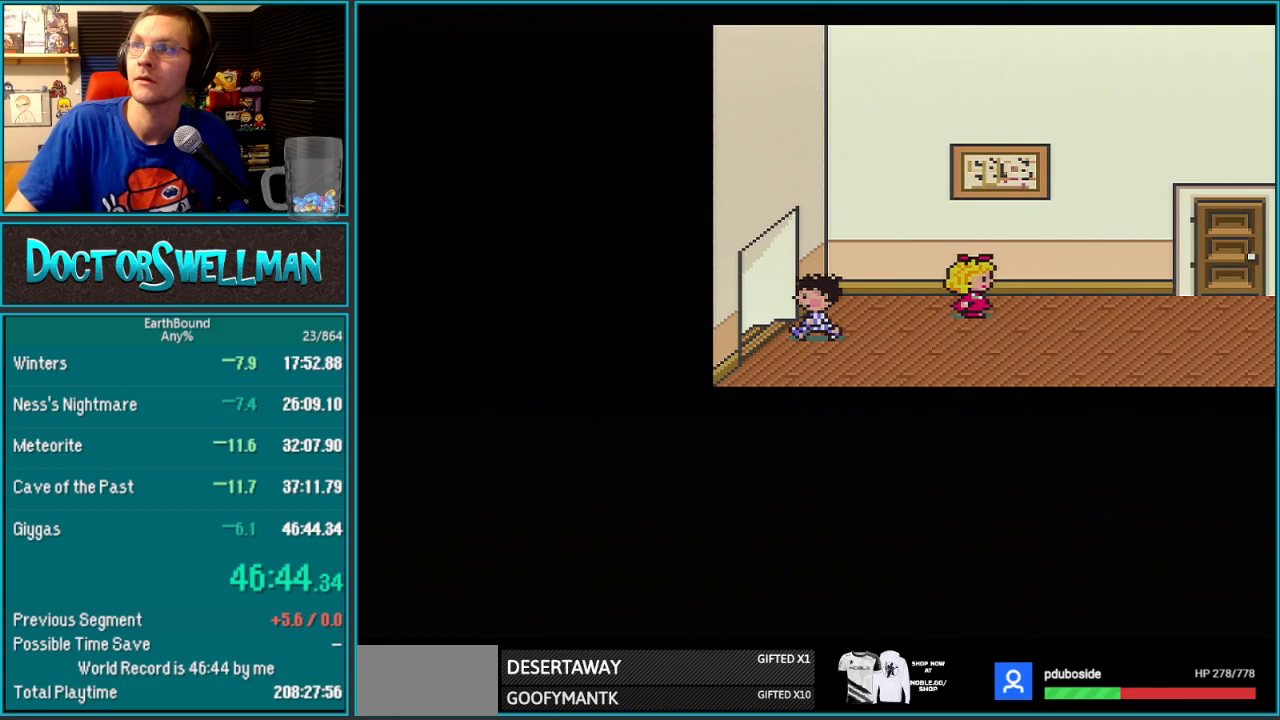
{"buttons": ["DPAD_LEFT"], "events": []}
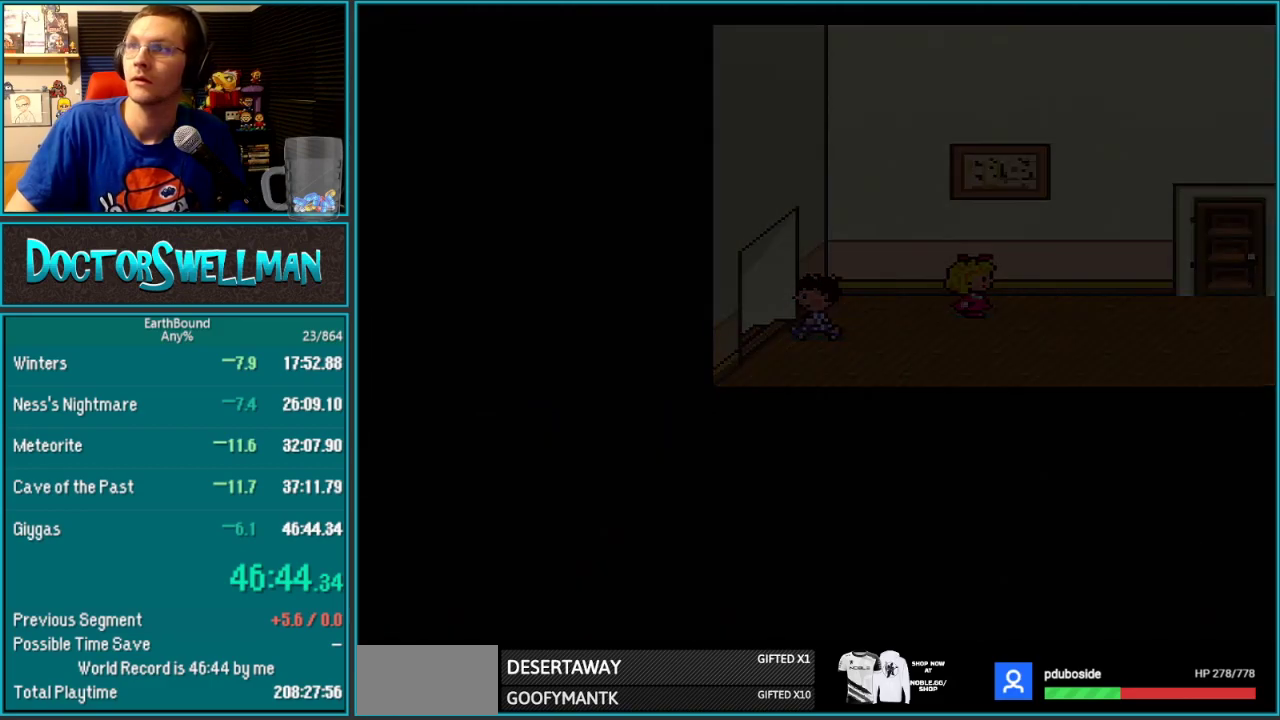
{"buttons": ["DPAD_DOWN", "DPAD_RIGHT"], "events": [[133, "DPAD_LEFT", "up"], [250, "DPAD_DOWN", "down"], [250, "DPAD_RIGHT", "down"]]}
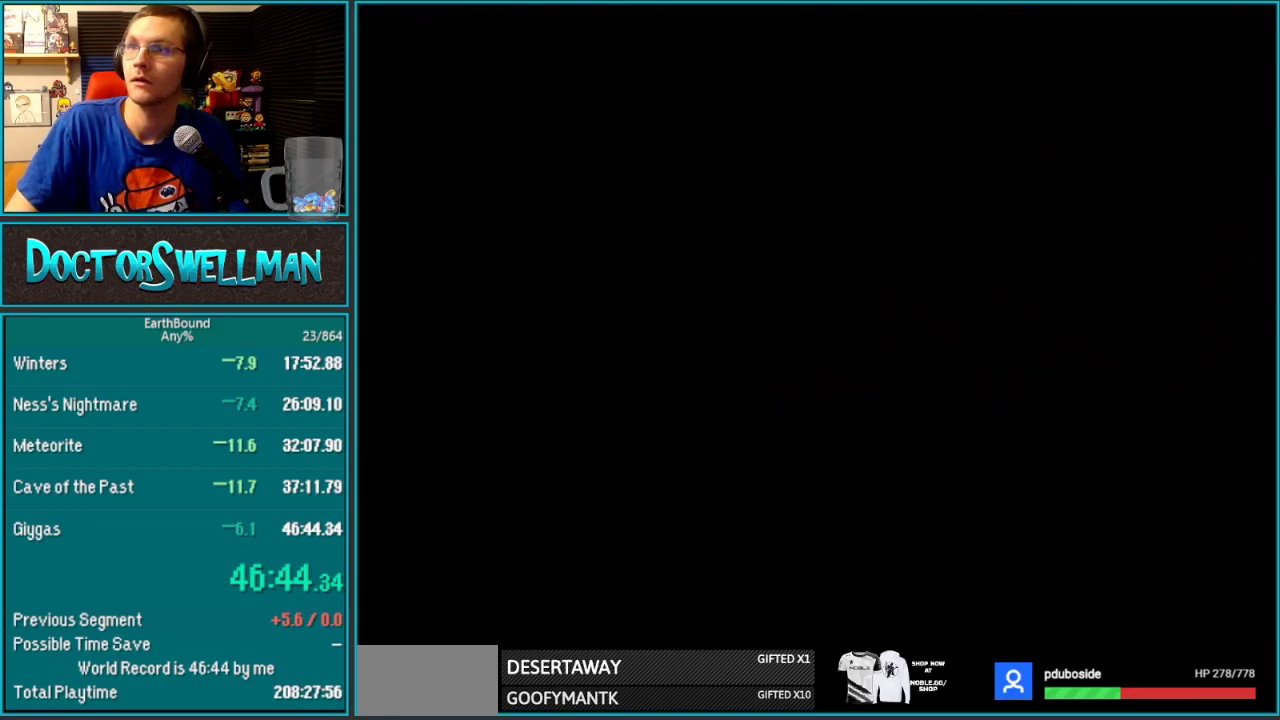
{"buttons": ["DPAD_DOWN", "DPAD_RIGHT"], "events": []}
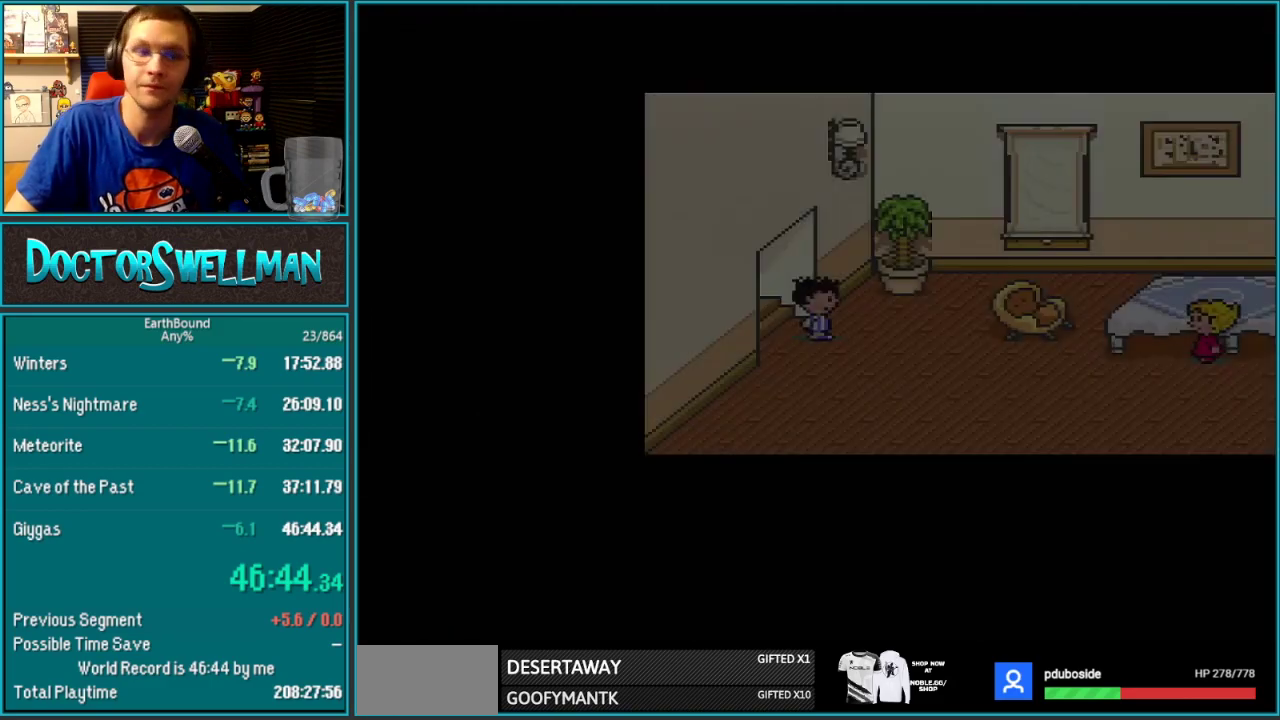
{"buttons": ["DPAD_DOWN", "DPAD_RIGHT"], "events": []}
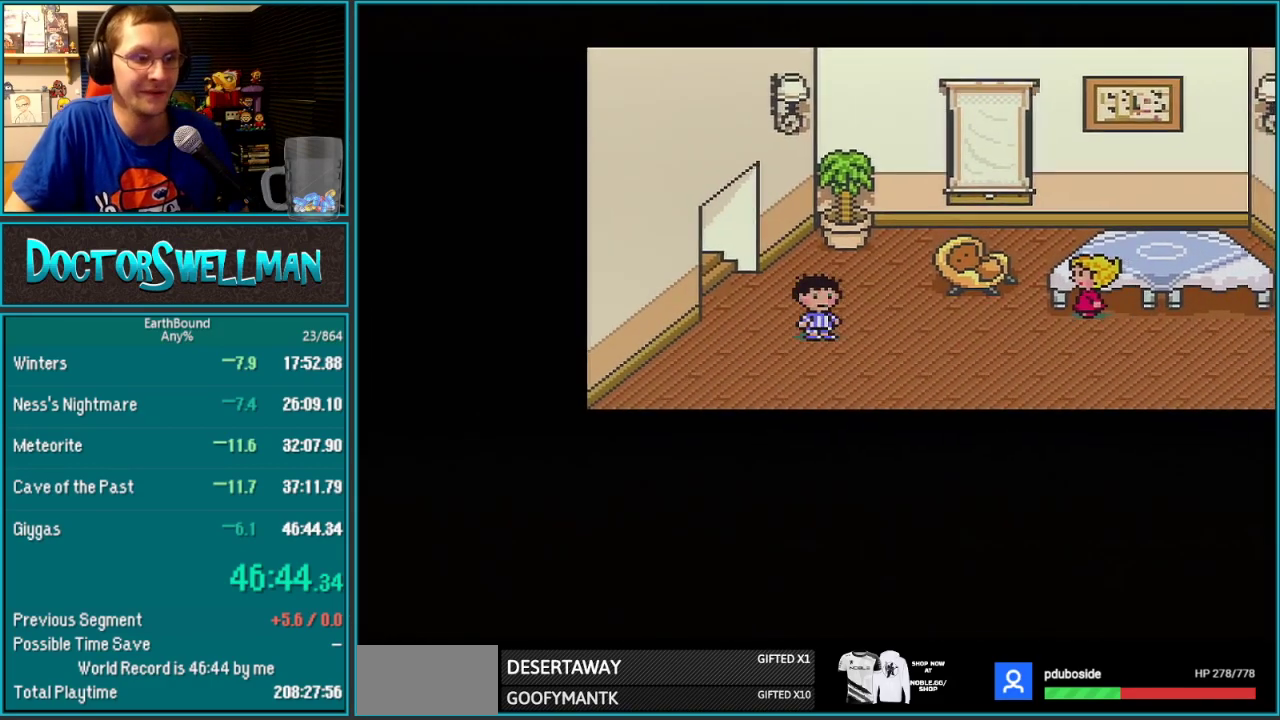
{"buttons": ["DPAD_RIGHT"], "events": [[200, "DPAD_DOWN", "up"]]}
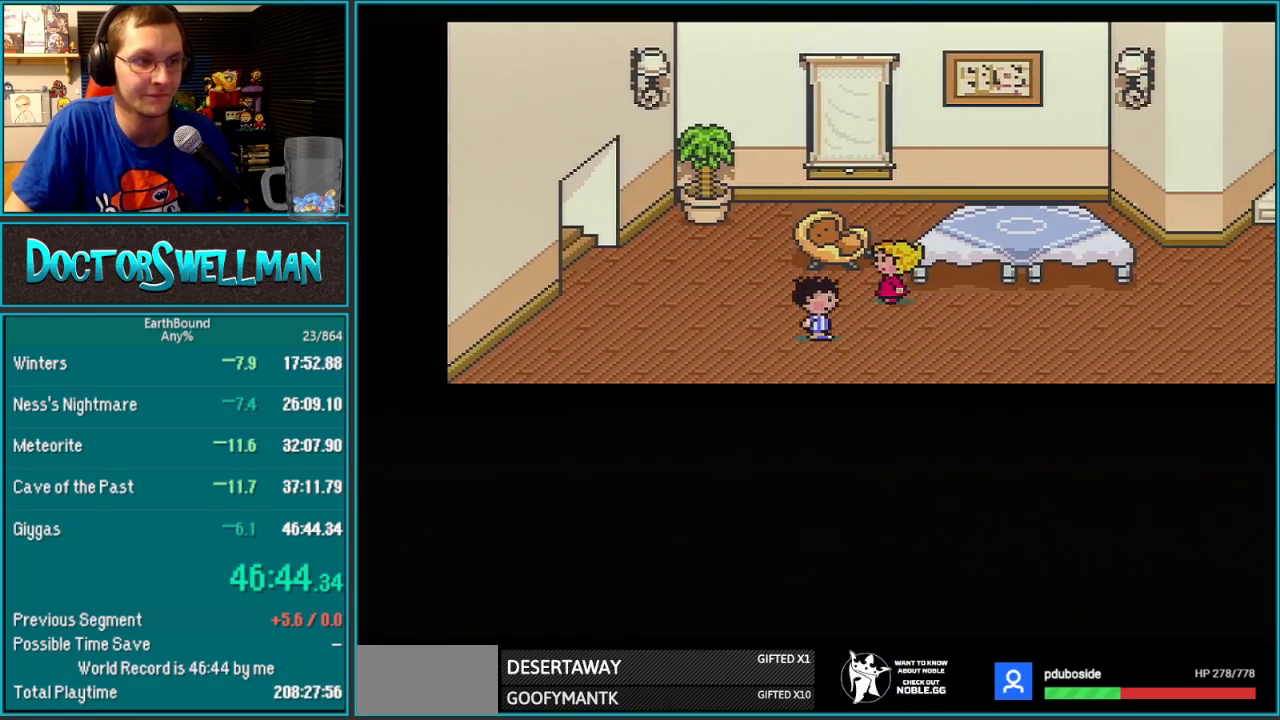
{"buttons": ["DPAD_UP", "DPAD_RIGHT"], "events": [[500, "DPAD_UP", "down"]]}
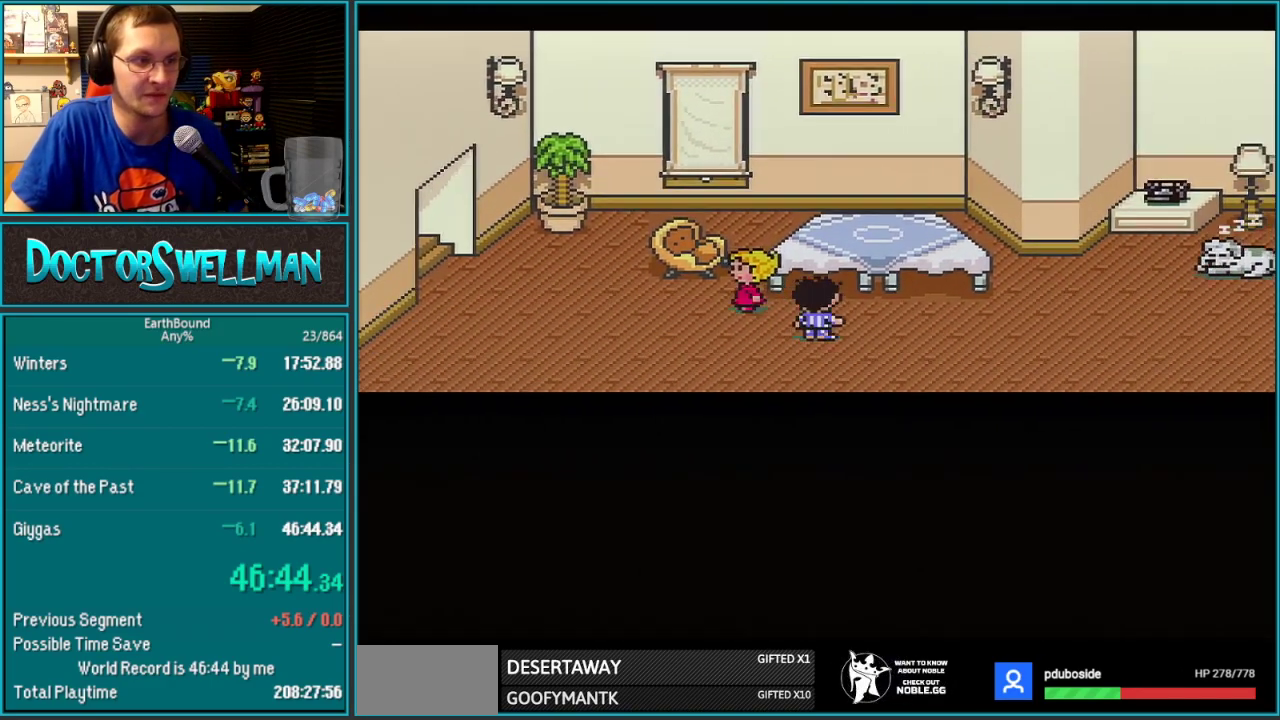
{"buttons": ["DPAD_RIGHT"], "events": [[283, "DPAD_UP", "up"]]}
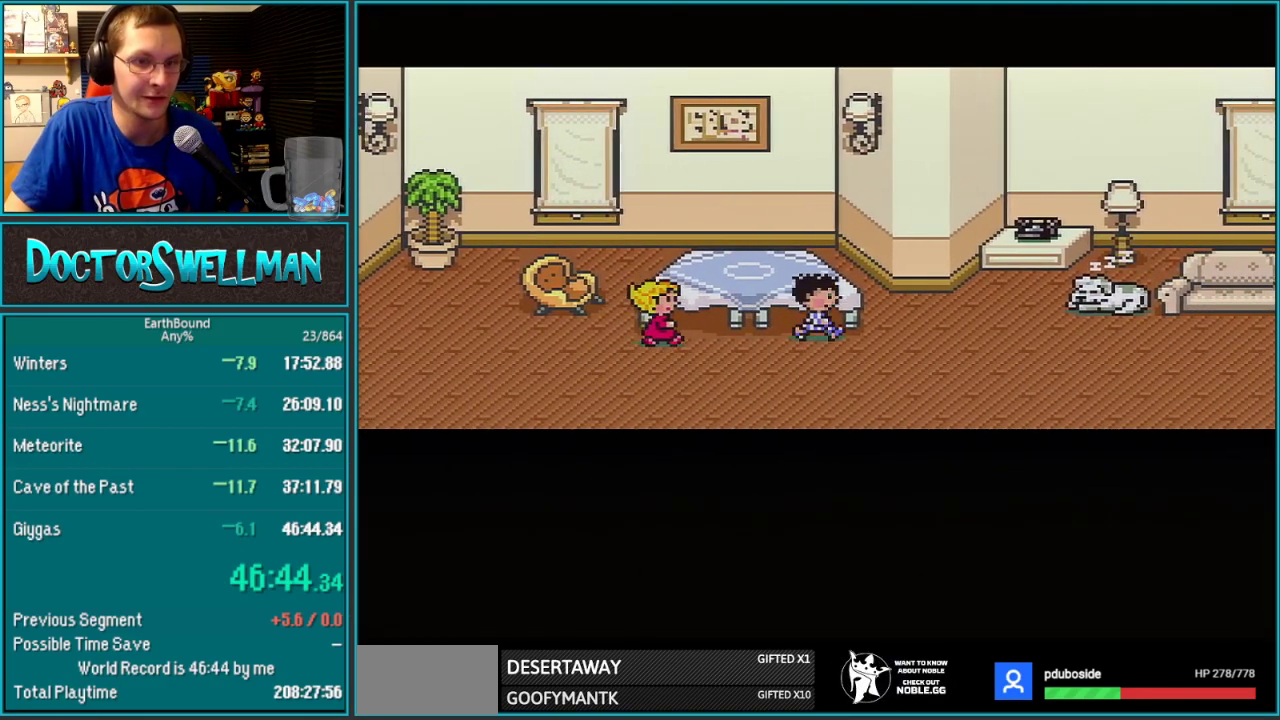
{"buttons": ["DPAD_RIGHT"], "events": []}
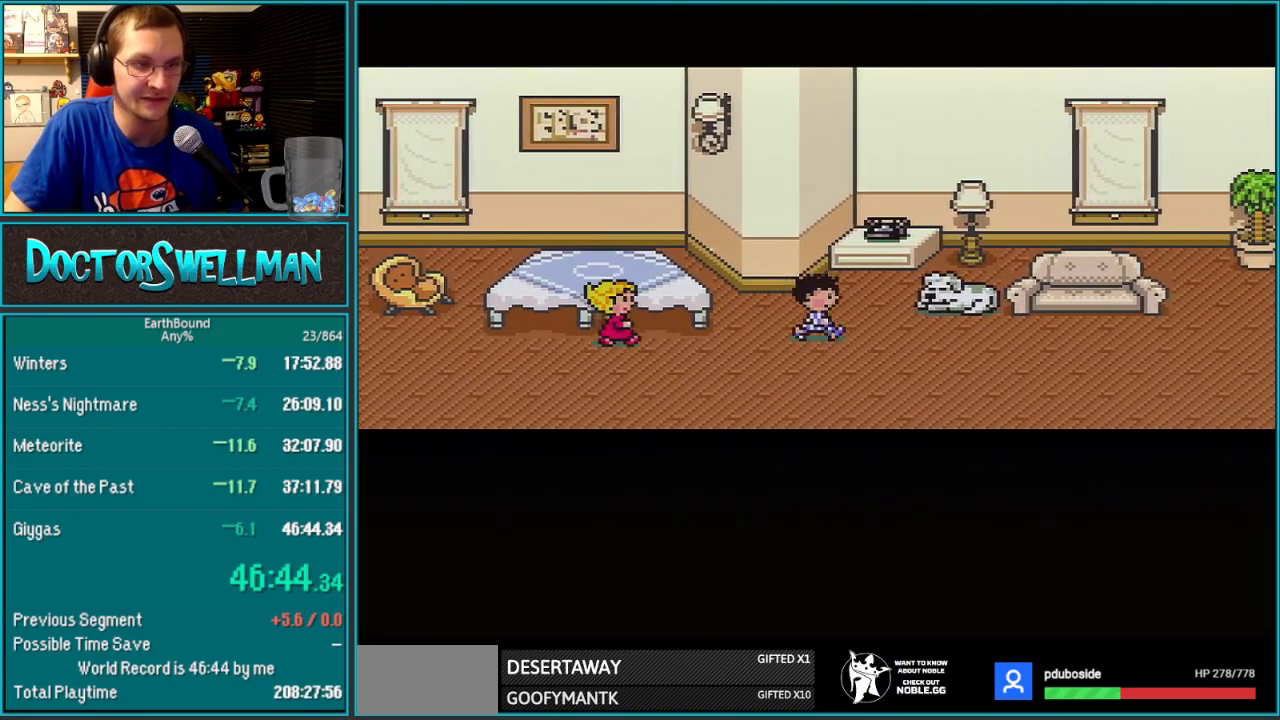
{"buttons": ["DPAD_RIGHT"], "events": []}